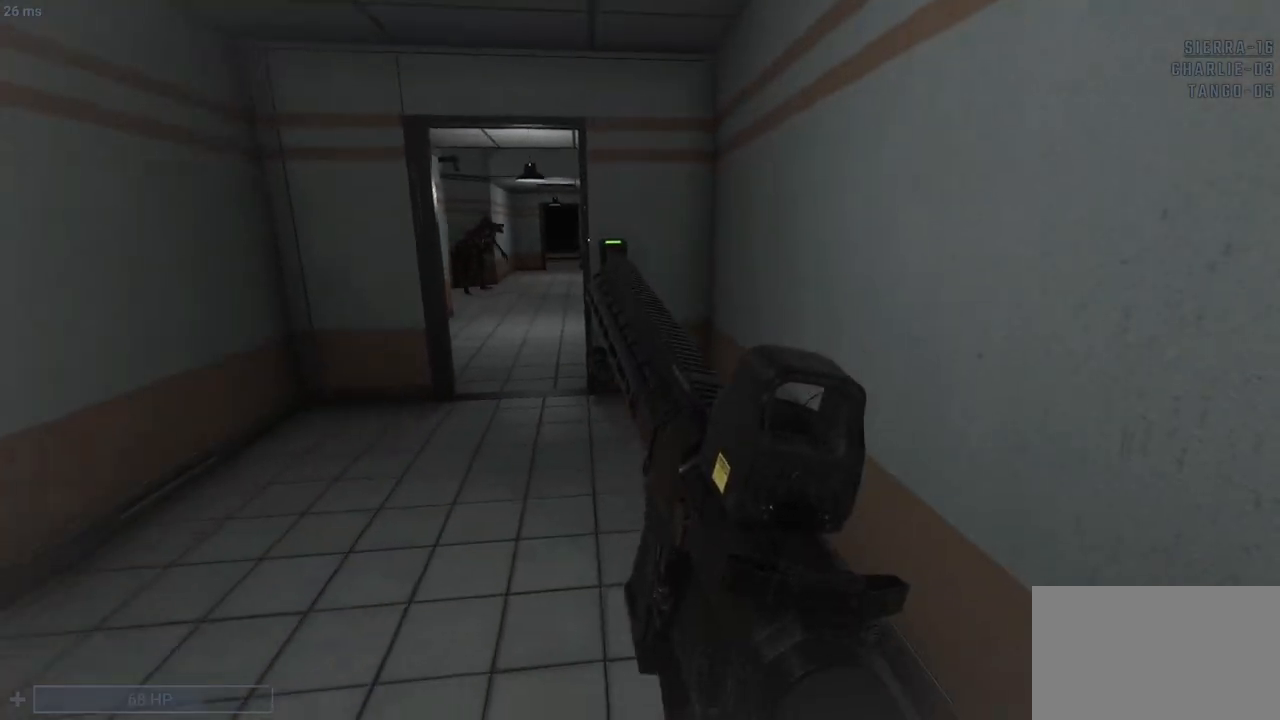
Gameplay with keyboard and mouse; each line is a JSON object with the keys and mouse buttons held at the frame after it. "events" lists presses ("down") and releases ("up") of "1", "2", "3", "4", "5", "a", "alt", "c", "caps_lock", "ctrl", "d", "e", "f", "g", "q", "r", "s", "shift", "space", "t", "tab", "v", "w", "x", "z", "mouse_left", "mouse_wheel" and "mouse_right" between this image and that frame as [ms after this image, input, new state], when the widget could be followed in between. "mouse_left", "mouse_wheel", "mouse_right" = the "left", "wheel", "right" buttons of the "mouse" list. No other keys are recorded. "wheel" means that the mouse wheel is clicked or scrolled. Not read: mouse_move.
{"keys": ["a", "w"], "mouse": [], "events": [[383, "w", "down"], [433, "a", "down"]]}
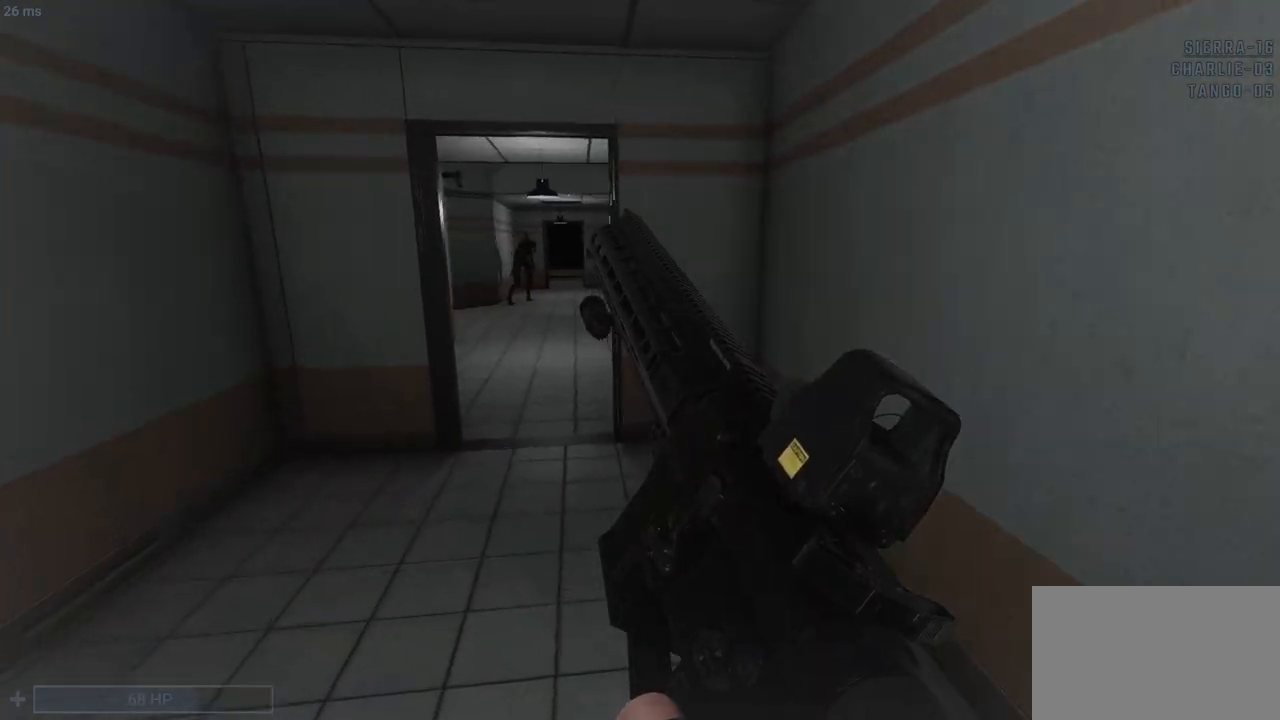
{"keys": ["w"], "mouse": [], "events": [[167, "a", "up"]]}
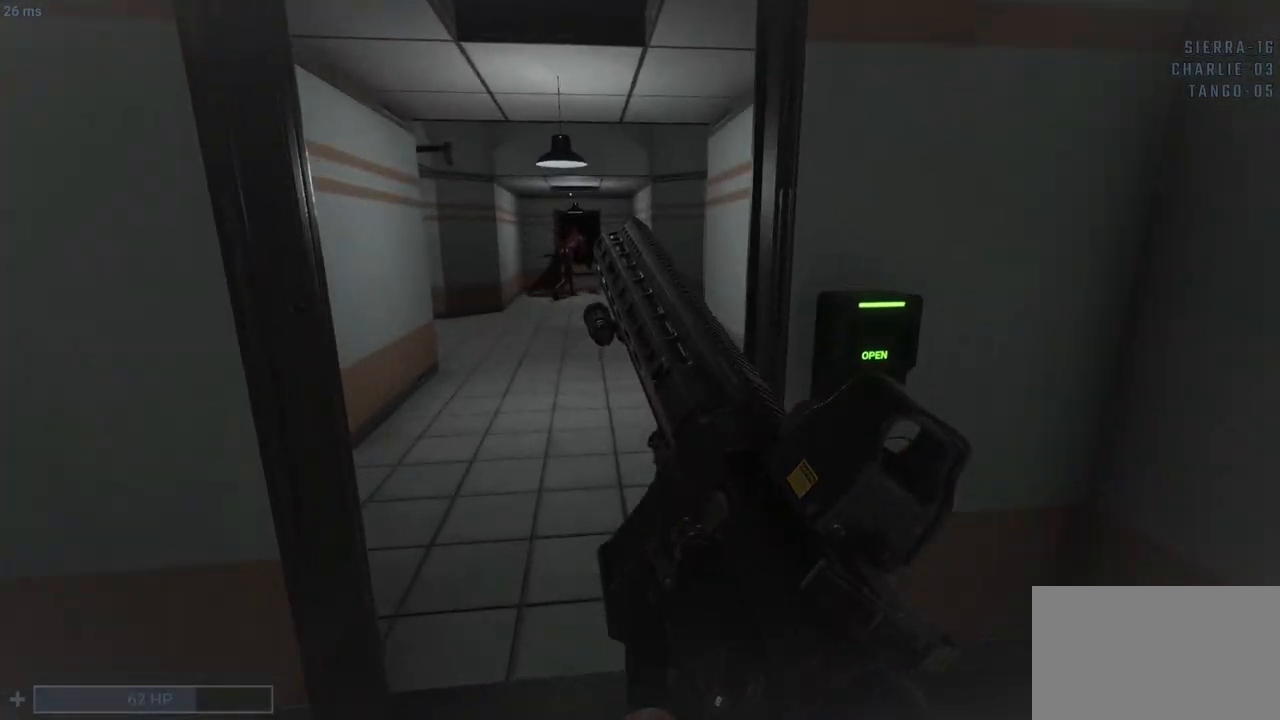
{"keys": ["w"], "mouse": [], "events": [[267, "a", "down"], [467, "a", "up"]]}
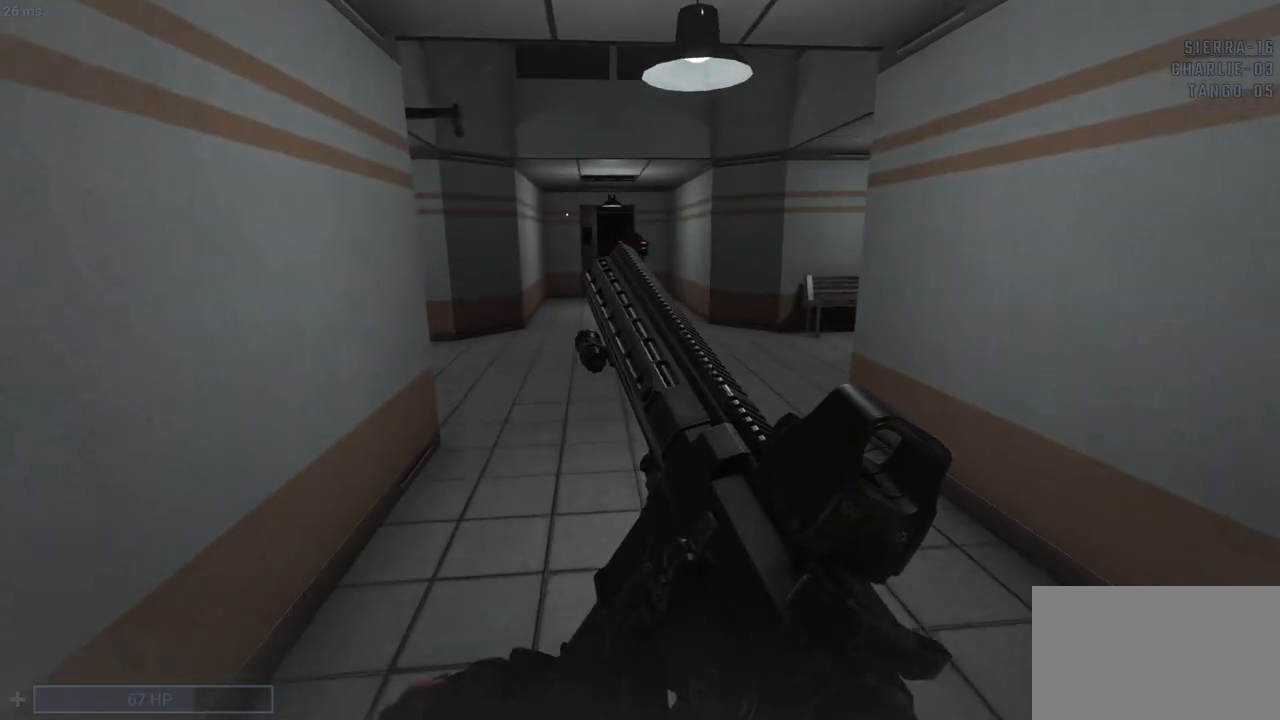
{"keys": ["w"], "mouse": [], "events": []}
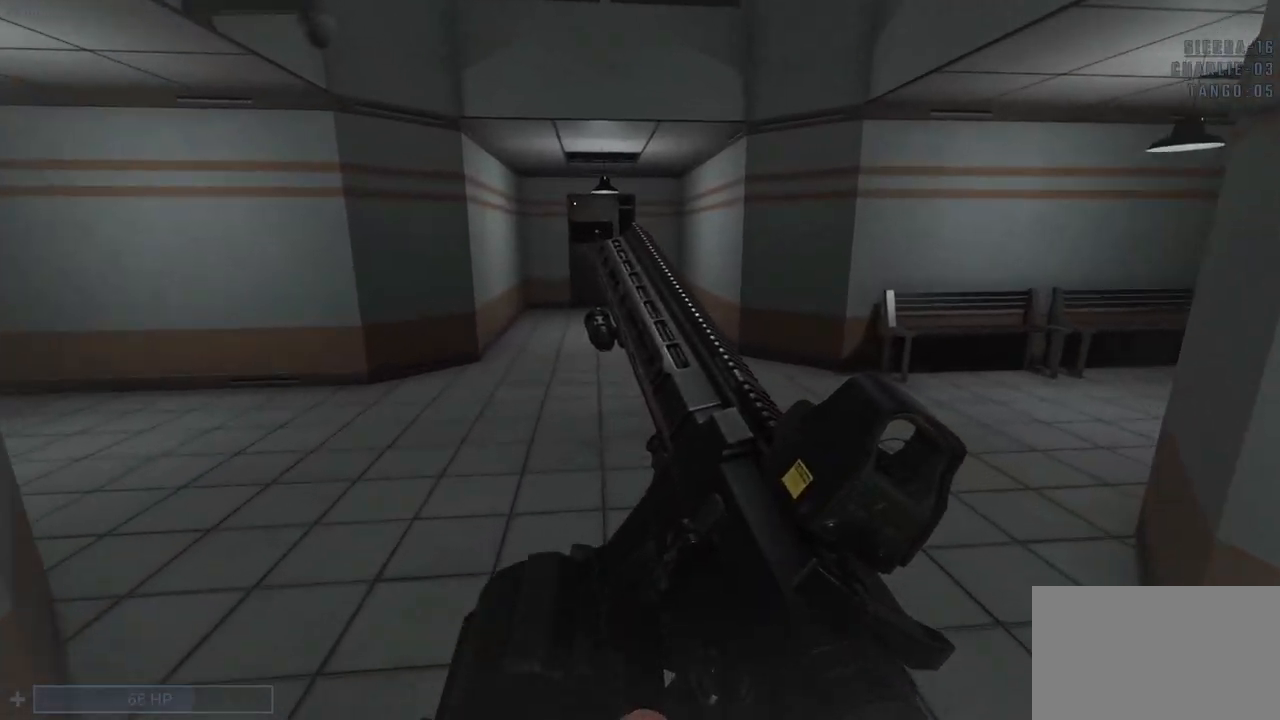
{"keys": ["d", "w"], "mouse": [], "events": [[350, "d", "down"]]}
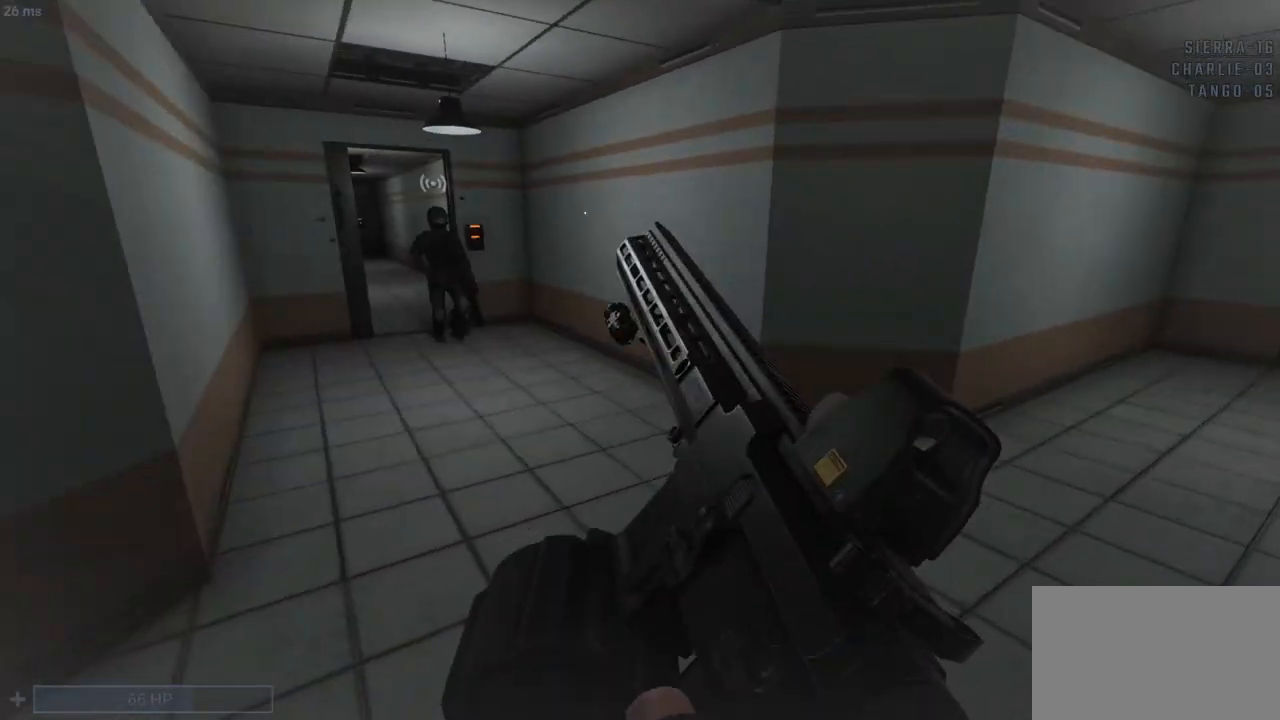
{"keys": ["q", "w"], "mouse": [], "events": [[267, "d", "up"], [267, "q", "down"]]}
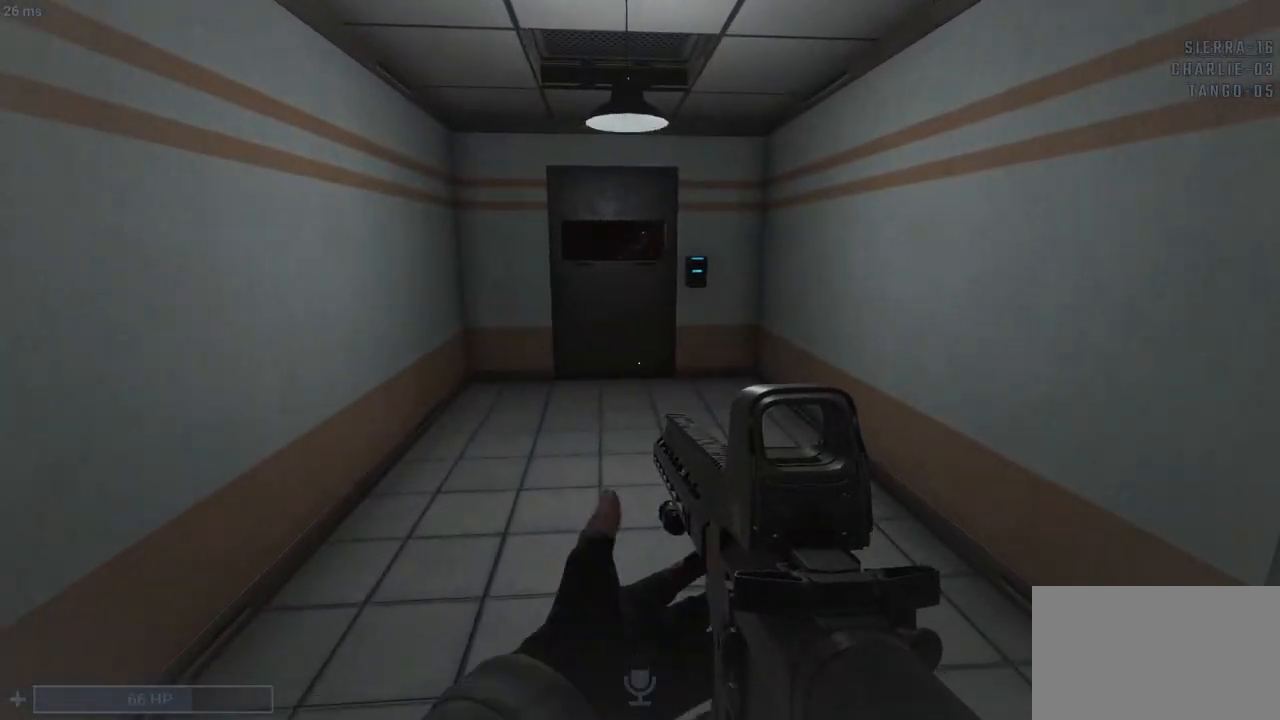
{"keys": ["e", "q", "w"], "mouse": [], "events": [[433, "e", "down"]]}
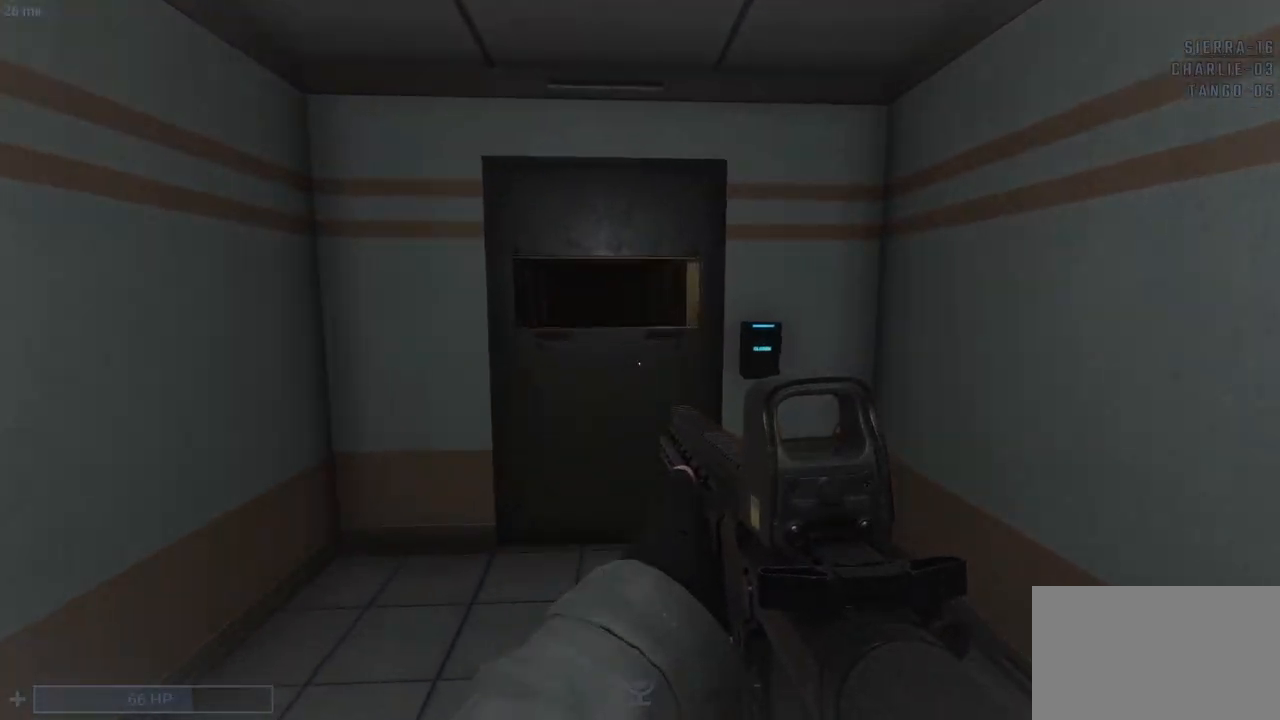
{"keys": ["q"], "mouse": [], "events": [[17, "e", "up"], [67, "e", "down"], [167, "e", "up"], [200, "e", "down"], [300, "a", "down"], [350, "e", "up"], [350, "w", "up"], [400, "e", "down"], [483, "a", "up"], [483, "e", "up"]]}
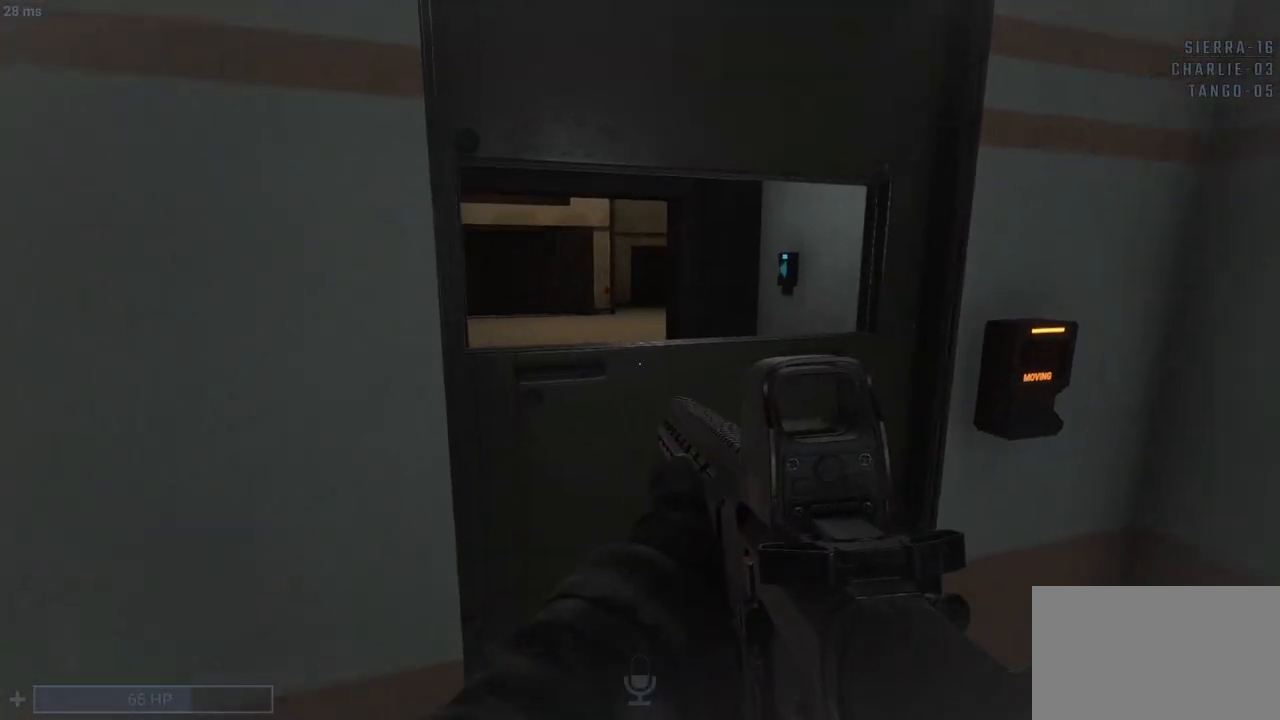
{"keys": [], "mouse": [], "events": [[183, "q", "up"]]}
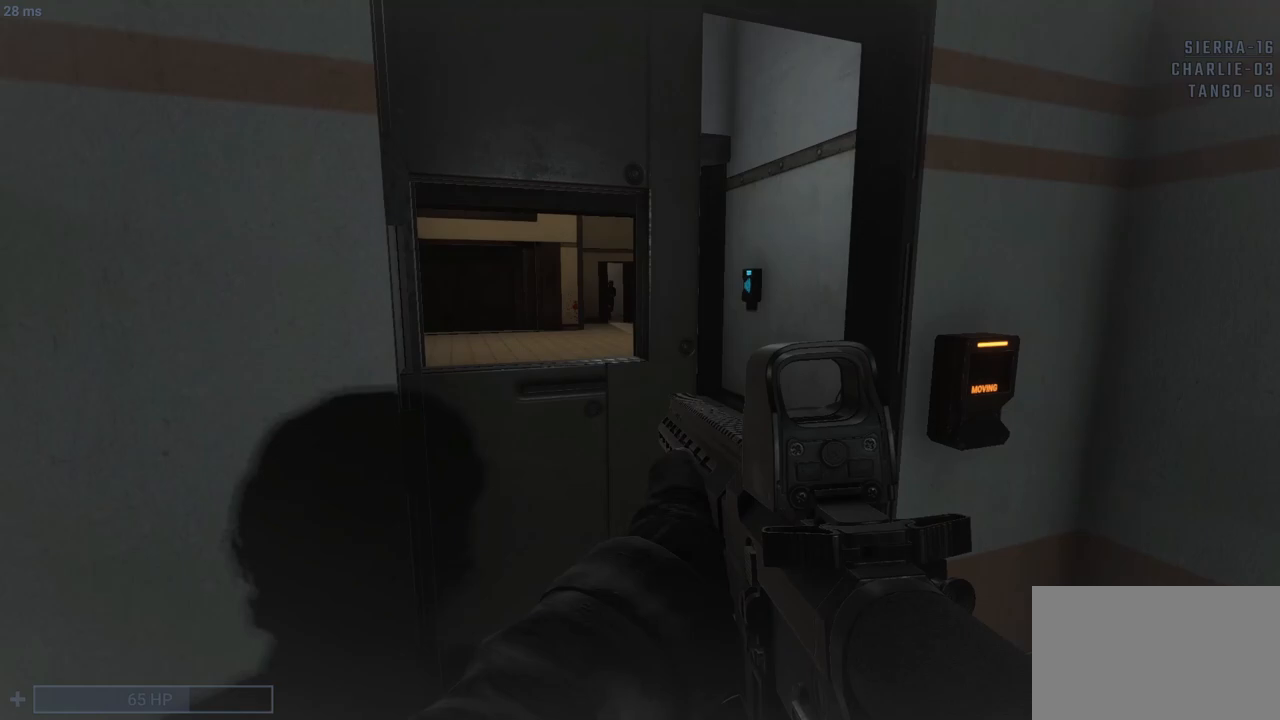
{"keys": ["a", "w"], "mouse": [], "events": [[50, "w", "down"], [333, "a", "down"]]}
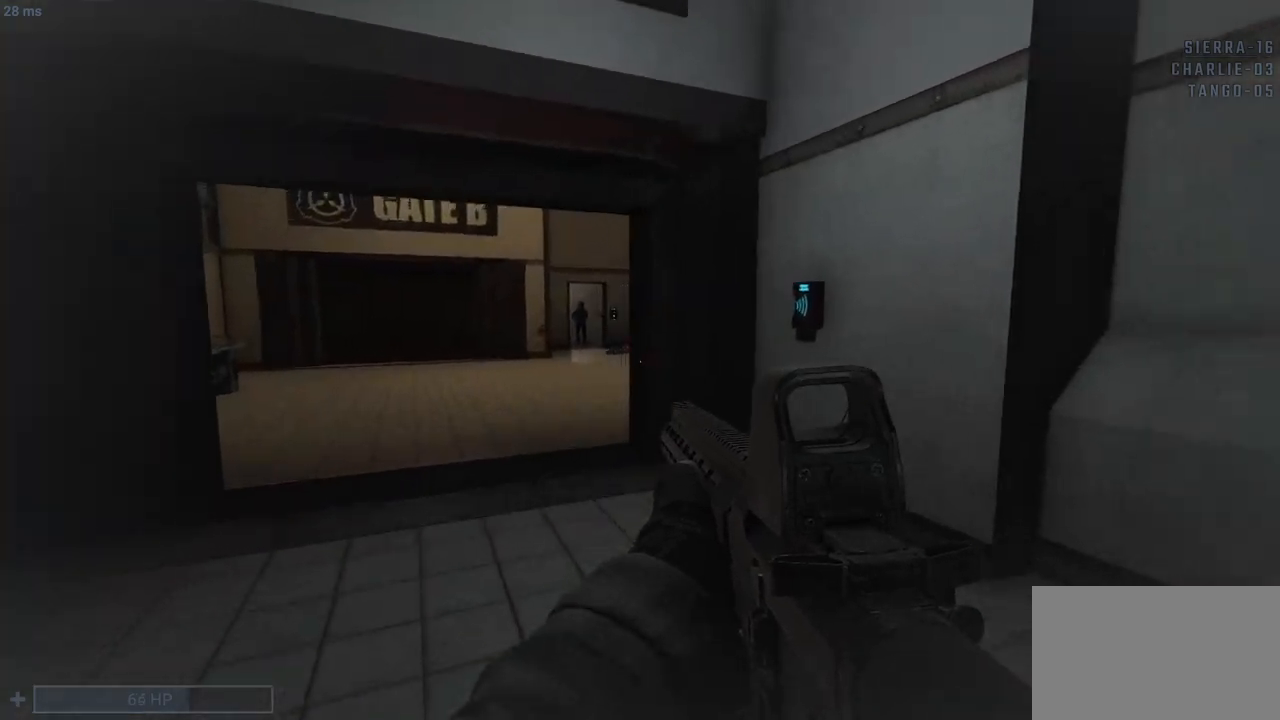
{"keys": ["a", "w"], "mouse": [], "events": []}
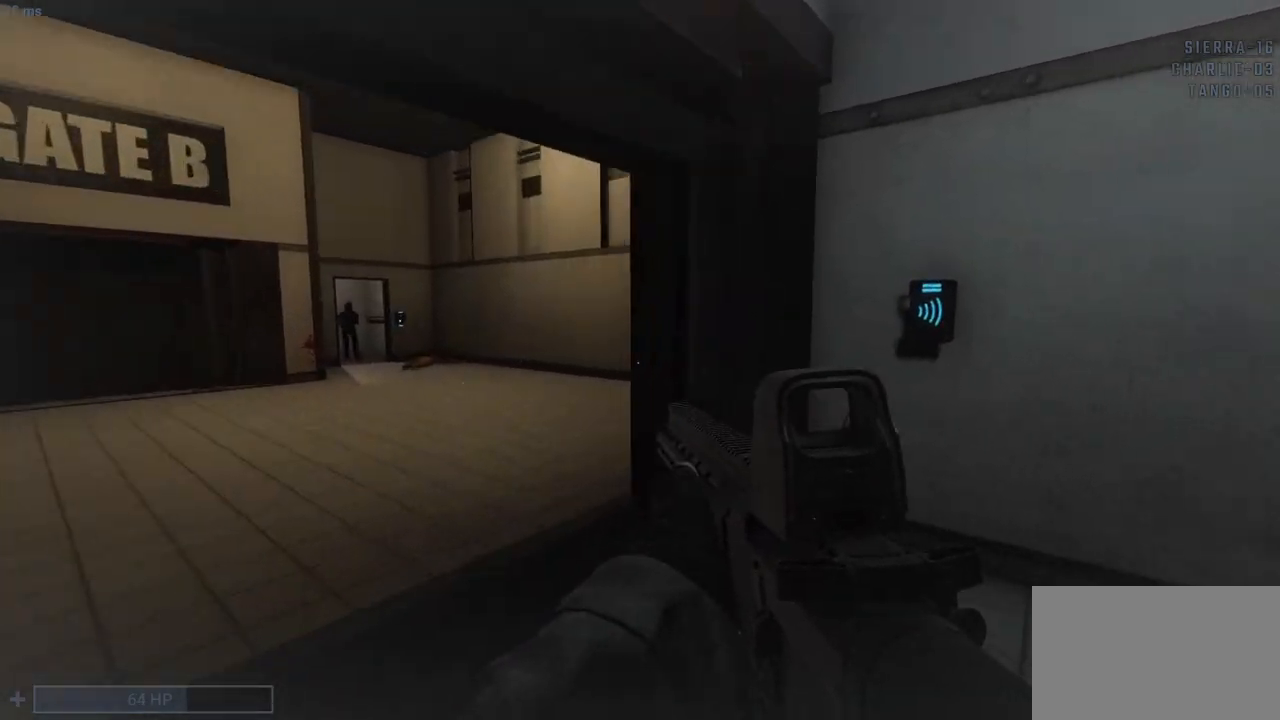
{"keys": [], "mouse": ["left"], "events": [[33, "w", "up"], [183, "w", "down"], [367, "w", "up"], [417, "mouse_left", "down"], [467, "a", "up"]]}
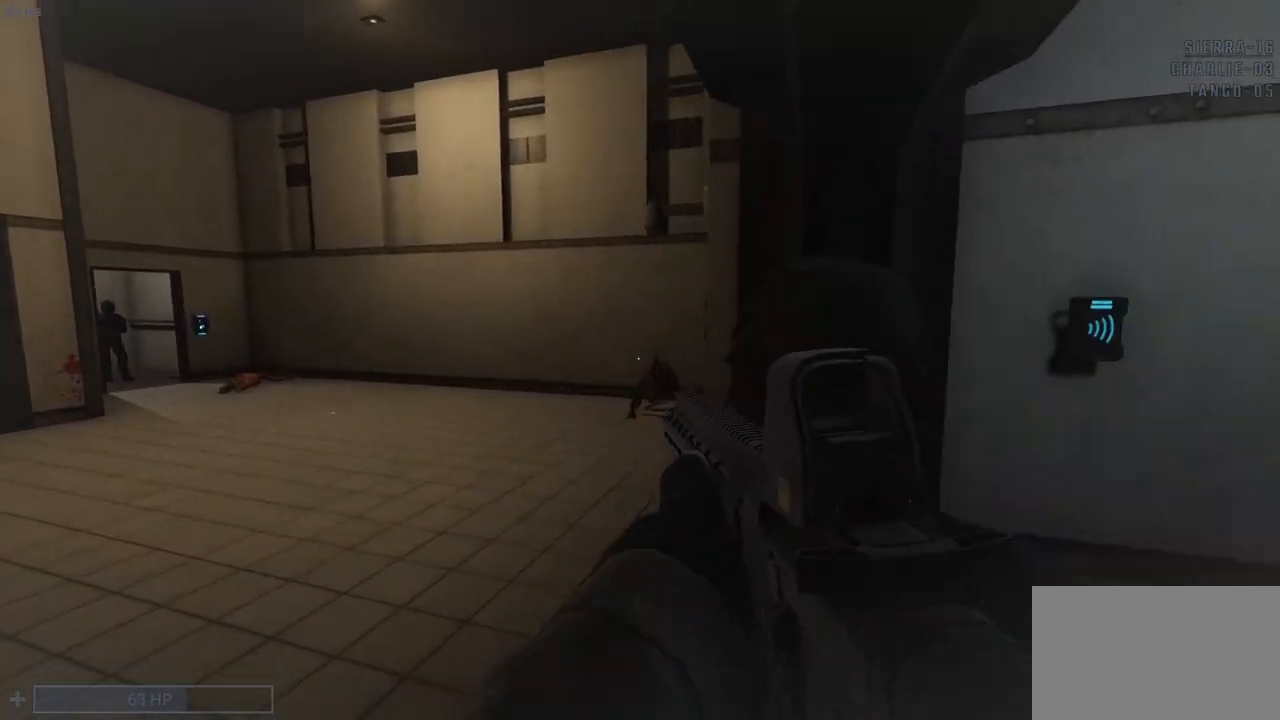
{"keys": ["d", "shift"], "mouse": ["left"], "events": [[150, "d", "down"], [200, "shift", "down"]]}
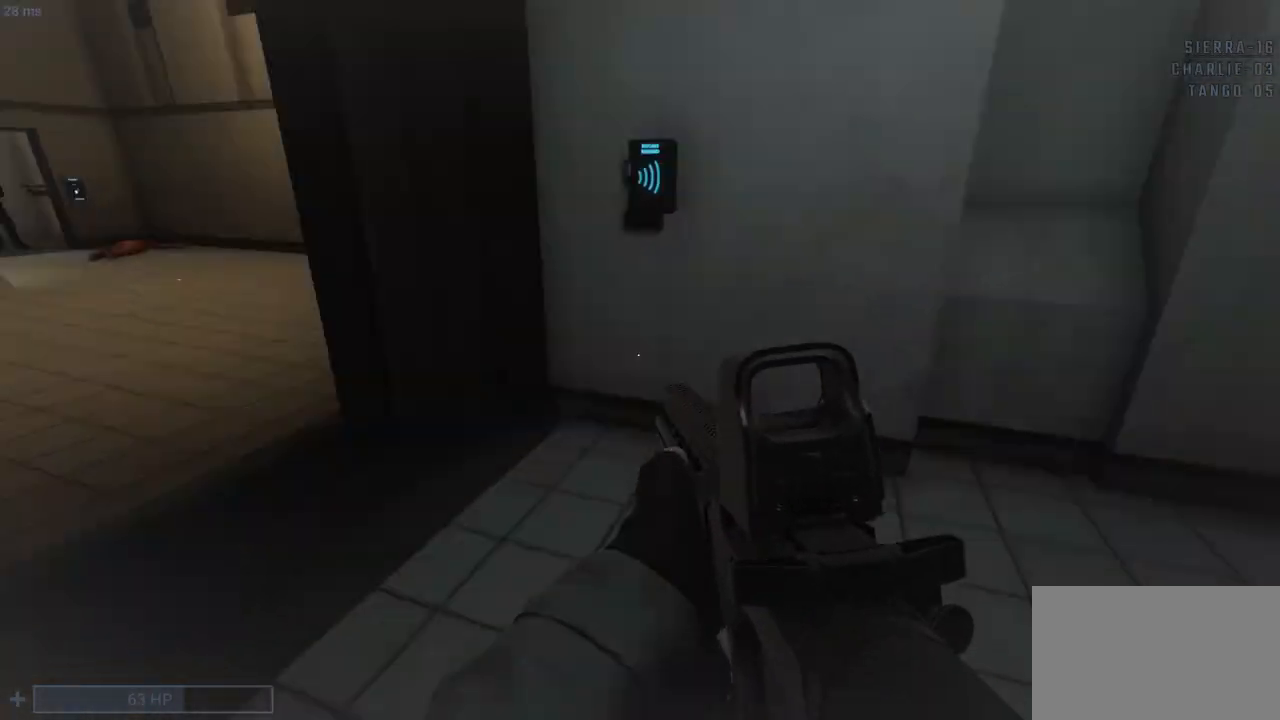
{"keys": ["d", "shift"], "mouse": [], "events": [[67, "mouse_left", "up"], [117, "w", "down"], [167, "d", "up"], [450, "d", "down"], [483, "w", "up"]]}
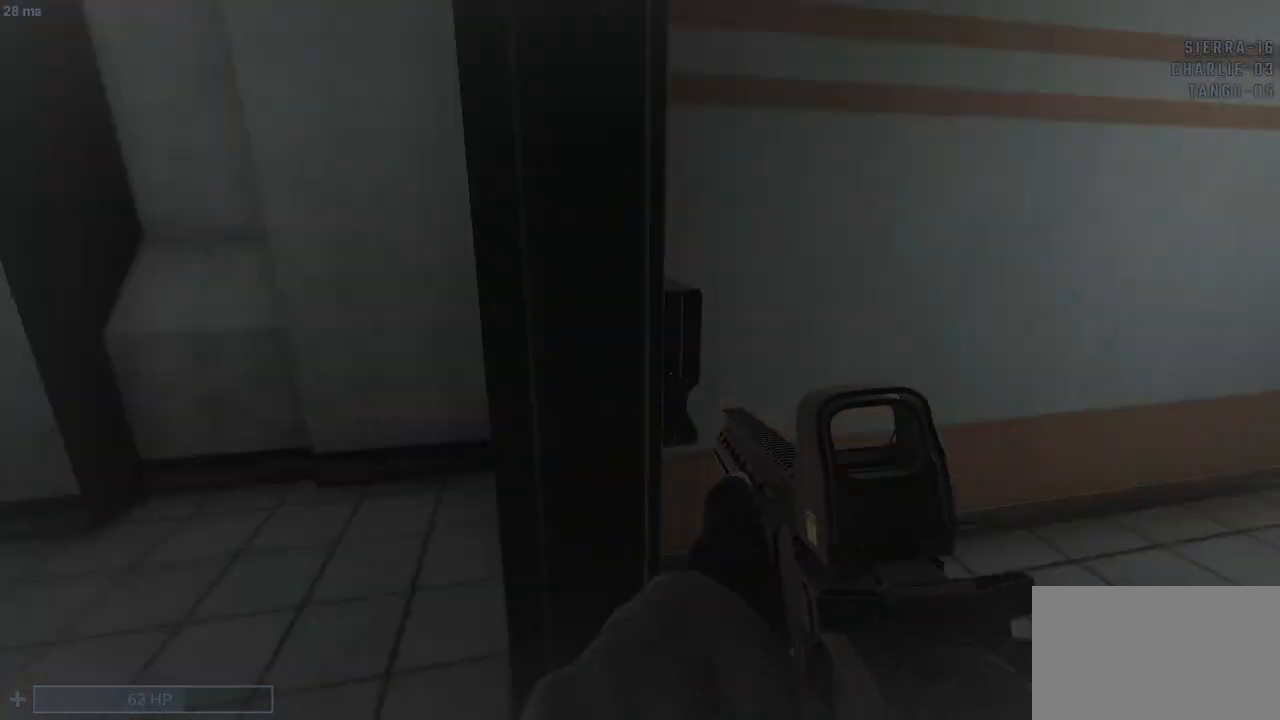
{"keys": ["w"], "mouse": [], "events": [[83, "shift", "up"], [133, "s", "down"], [183, "d", "up"], [267, "s", "up"], [417, "w", "down"]]}
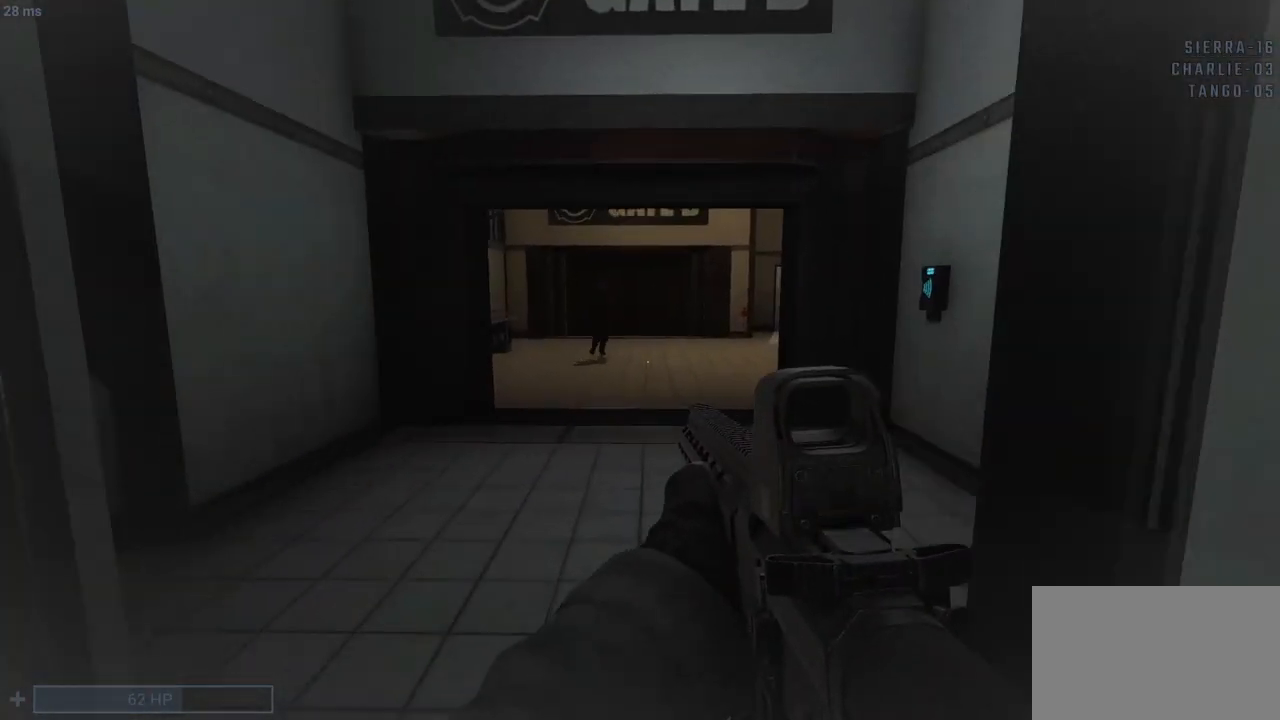
{"keys": ["d", "w"], "mouse": [], "events": [[100, "d", "down"], [200, "d", "up"], [283, "d", "down"]]}
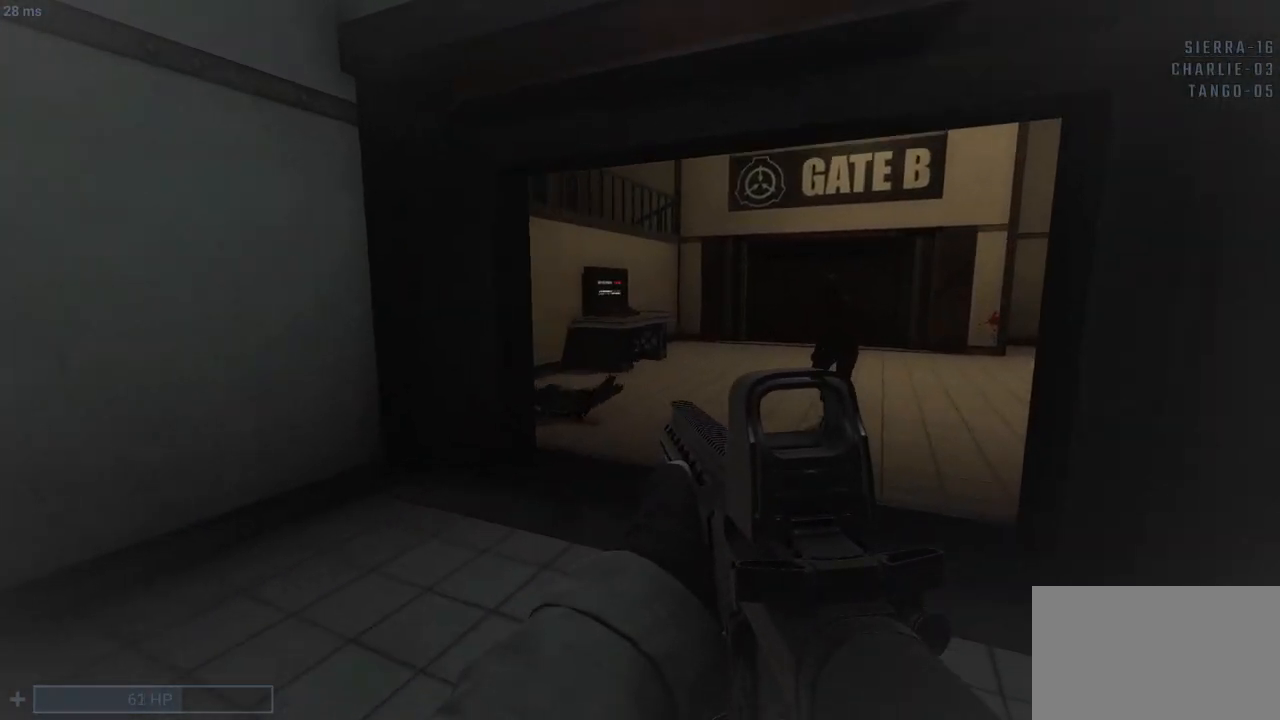
{"keys": ["w"], "mouse": ["left"], "events": [[17, "d", "up"], [17, "w", "up"], [67, "mouse_left", "down"], [117, "w", "down"], [217, "d", "down"], [500, "d", "up"]]}
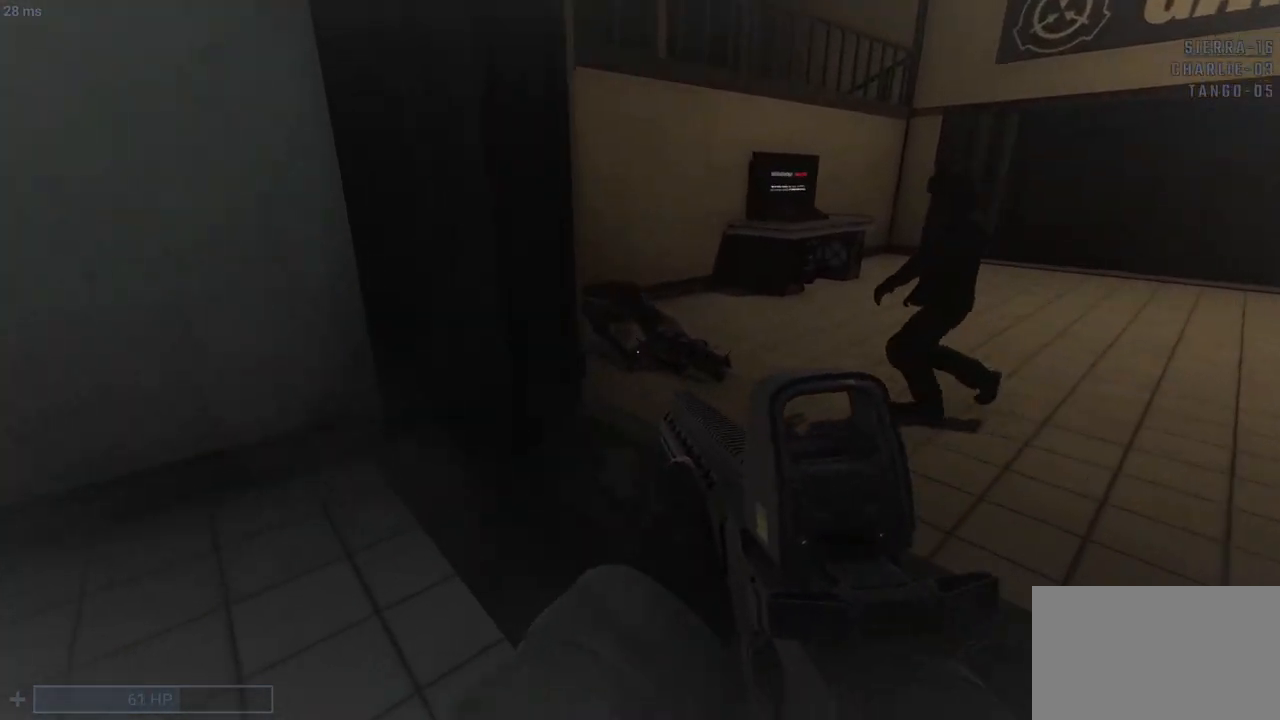
{"keys": ["q", "r", "w"], "mouse": [], "events": [[83, "q", "down"], [183, "mouse_left", "up"], [267, "r", "down"], [417, "r", "up"], [450, "r", "down"]]}
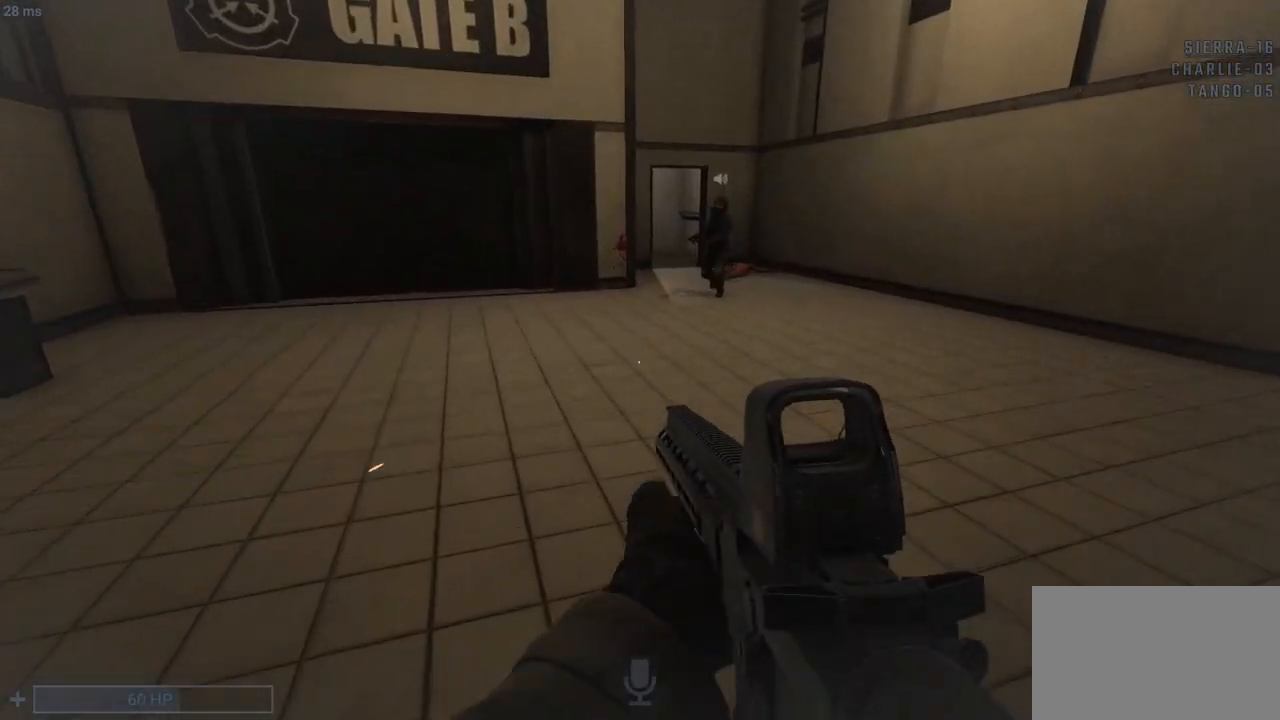
{"keys": ["q", "w"], "mouse": [], "events": [[100, "r", "up"]]}
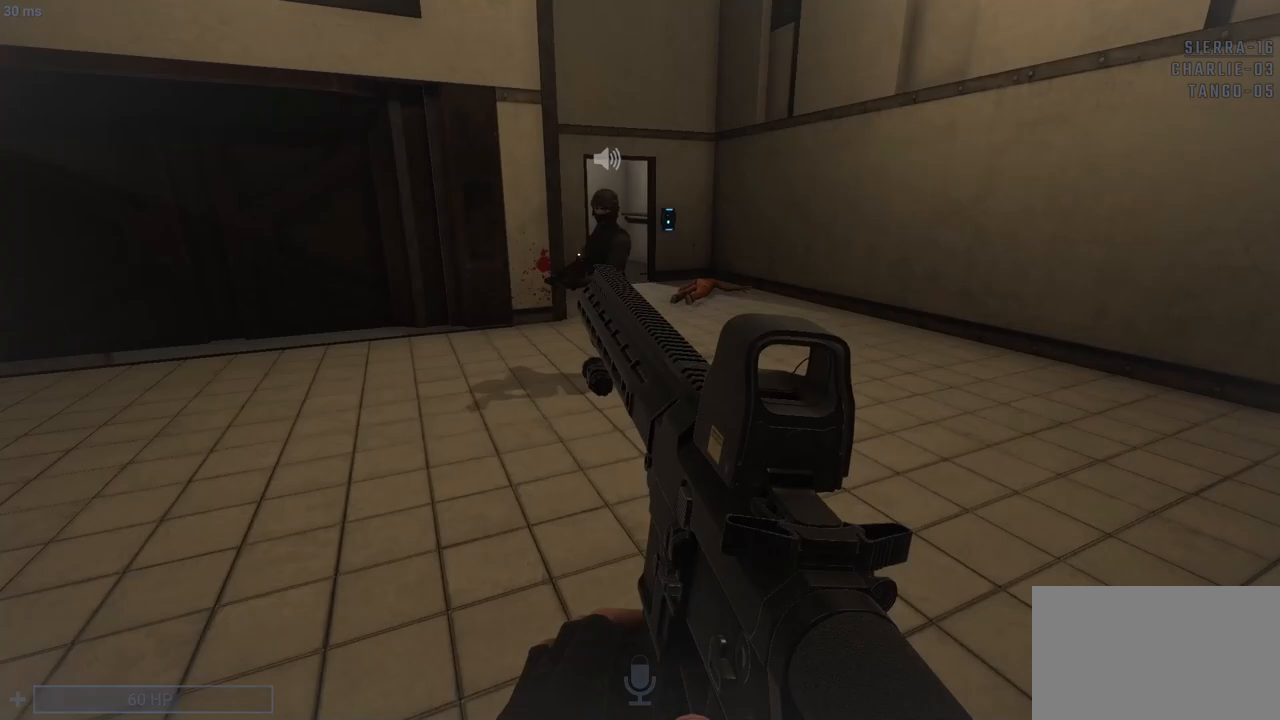
{"keys": ["q"], "mouse": [], "events": [[217, "w", "up"]]}
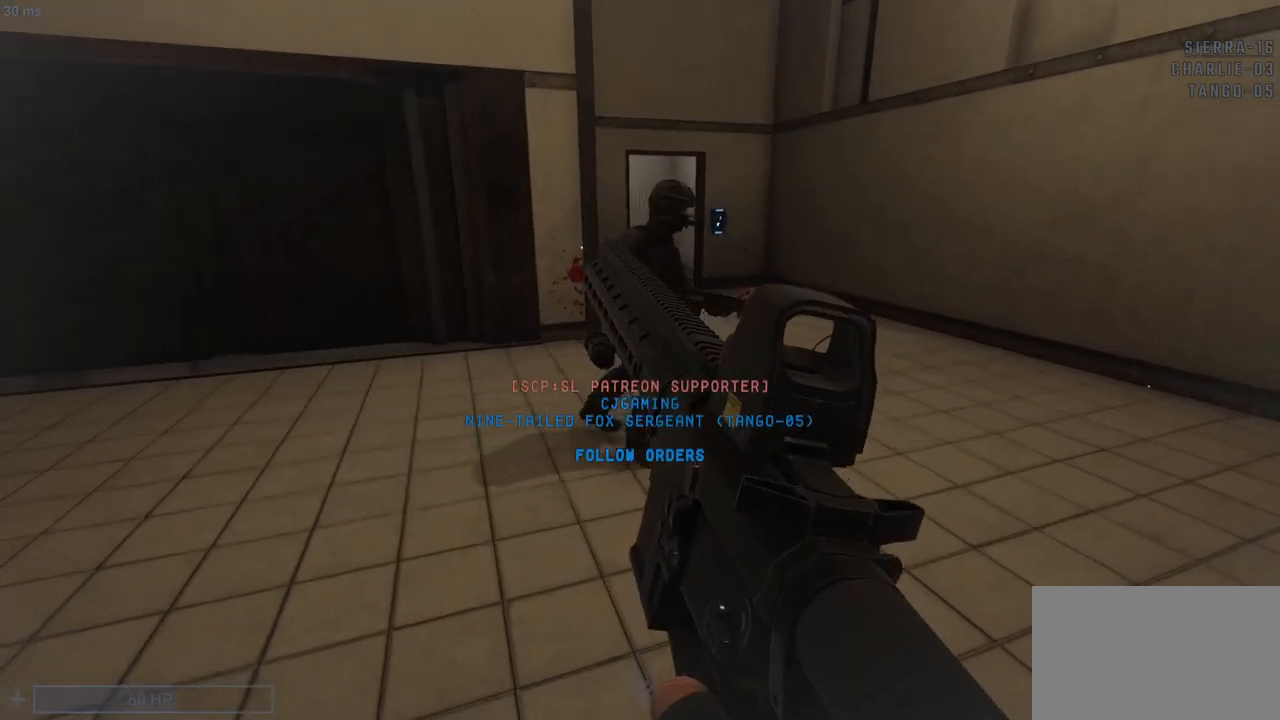
{"keys": ["d", "q", "w"], "mouse": [], "events": [[83, "tab", "down"], [183, "tab", "up"], [267, "w", "down"], [317, "tab", "down"], [367, "w", "up"], [417, "w", "down"], [467, "tab", "up"], [500, "d", "down"]]}
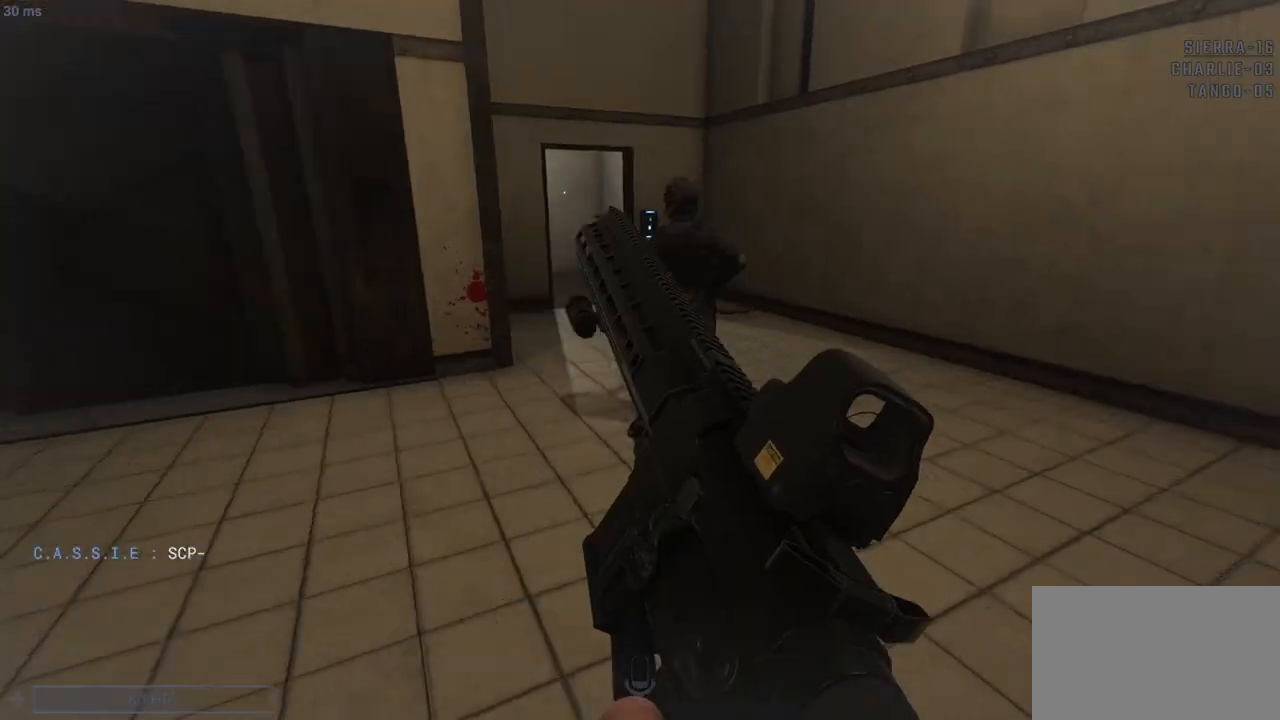
{"keys": ["w"], "mouse": [], "events": [[150, "d", "up"], [467, "q", "up"]]}
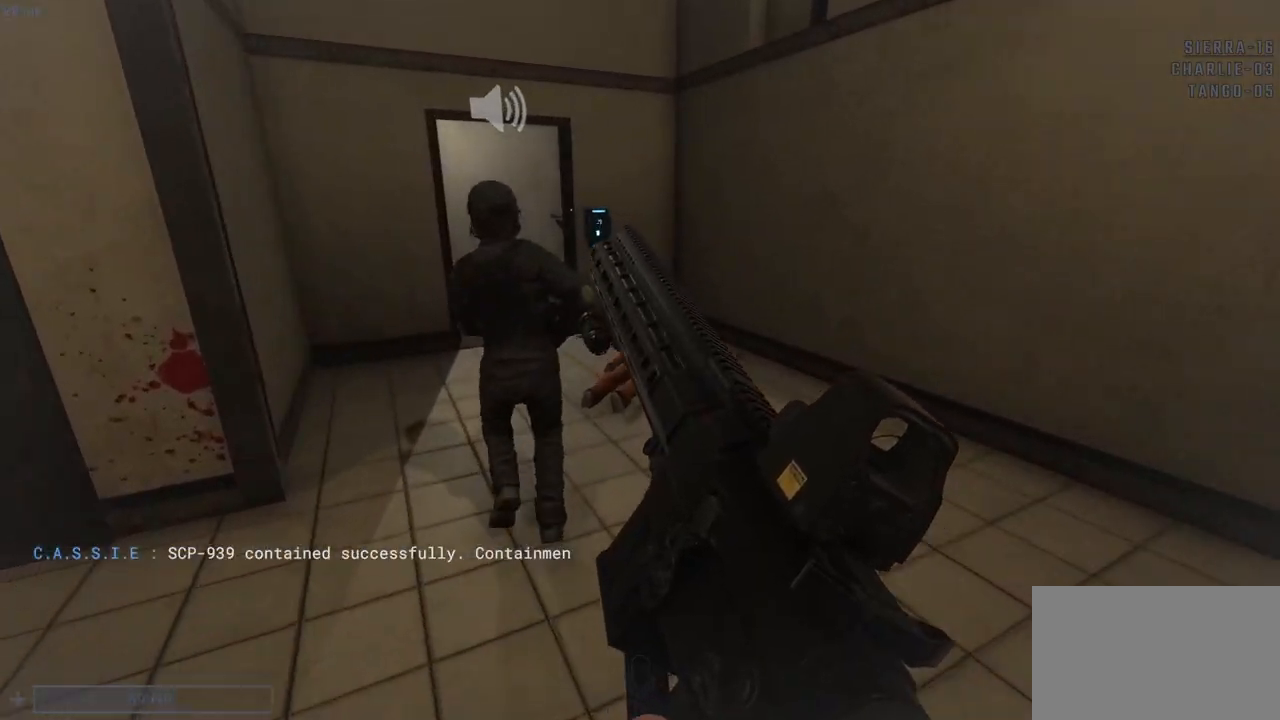
{"keys": ["w"], "mouse": [], "events": []}
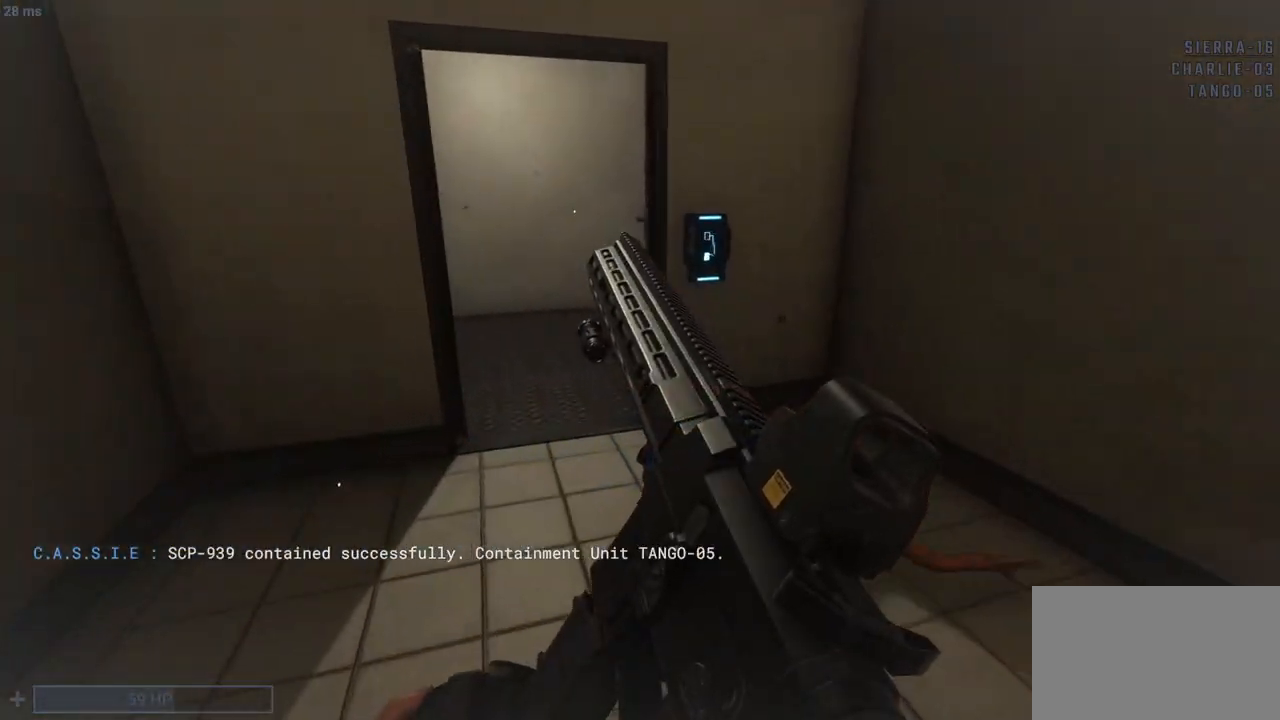
{"keys": ["d", "q", "s"], "mouse": [], "events": [[133, "d", "down"], [133, "q", "down"], [267, "w", "up"], [417, "s", "down"]]}
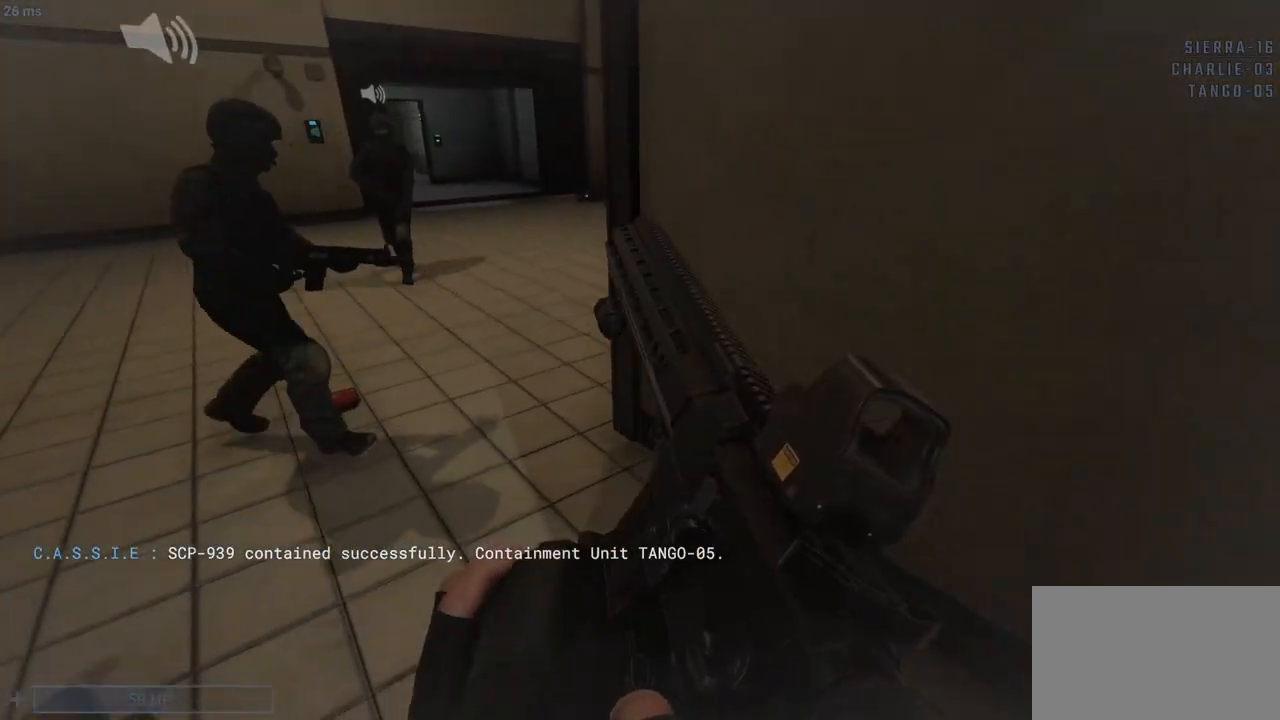
{"keys": ["q", "w"], "mouse": [], "events": [[183, "d", "up"], [283, "s", "up"], [383, "w", "down"]]}
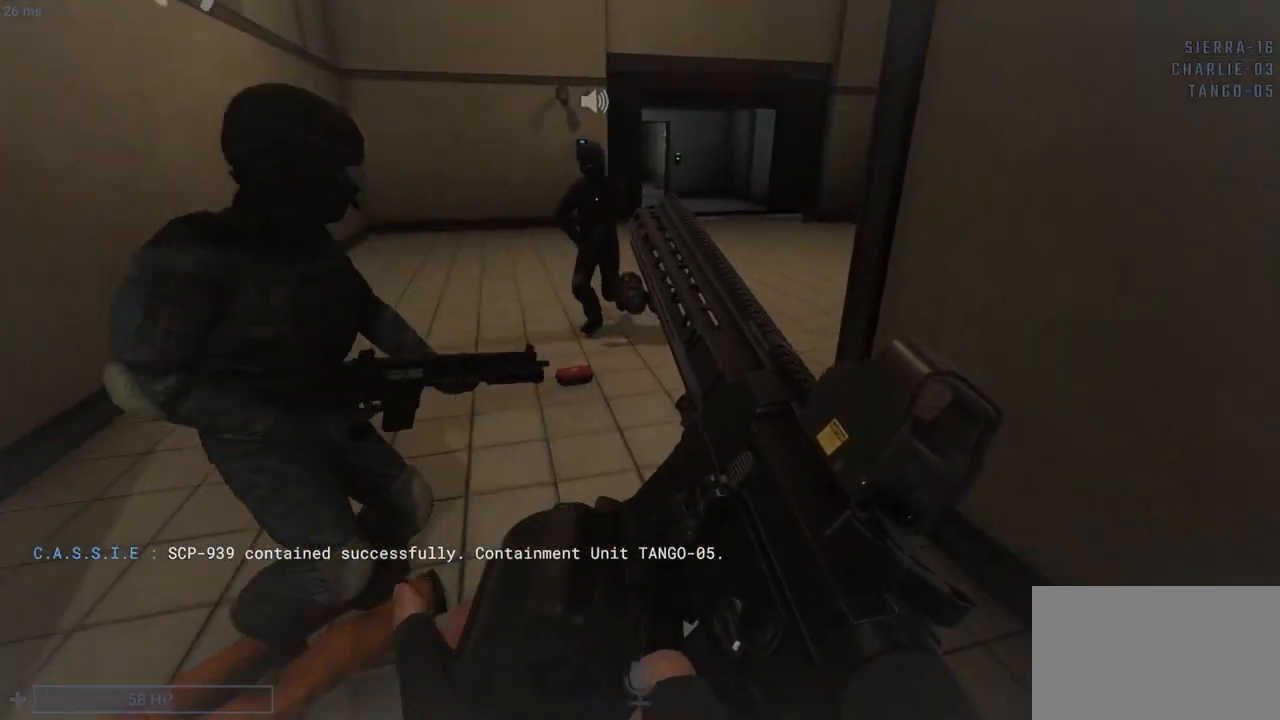
{"keys": ["q"], "mouse": [], "events": [[483, "w", "up"]]}
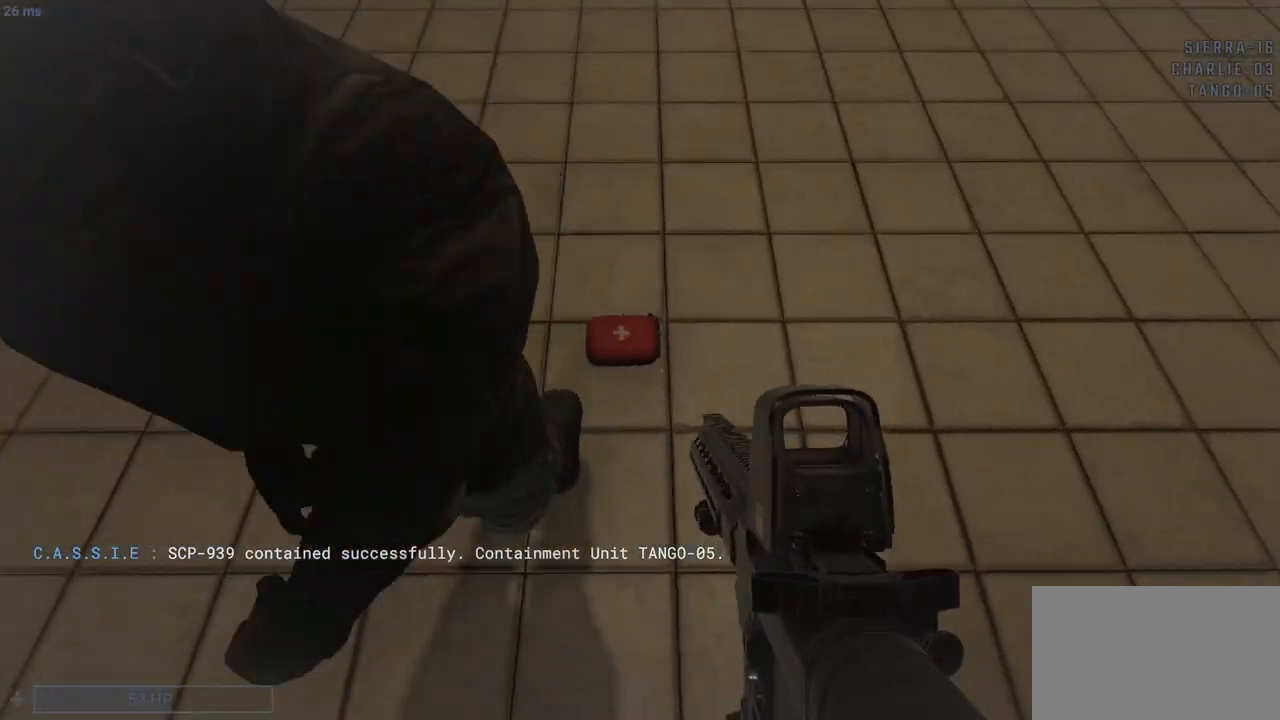
{"keys": ["e", "q"], "mouse": [], "events": [[217, "e", "down"], [417, "e", "up"], [500, "e", "down"]]}
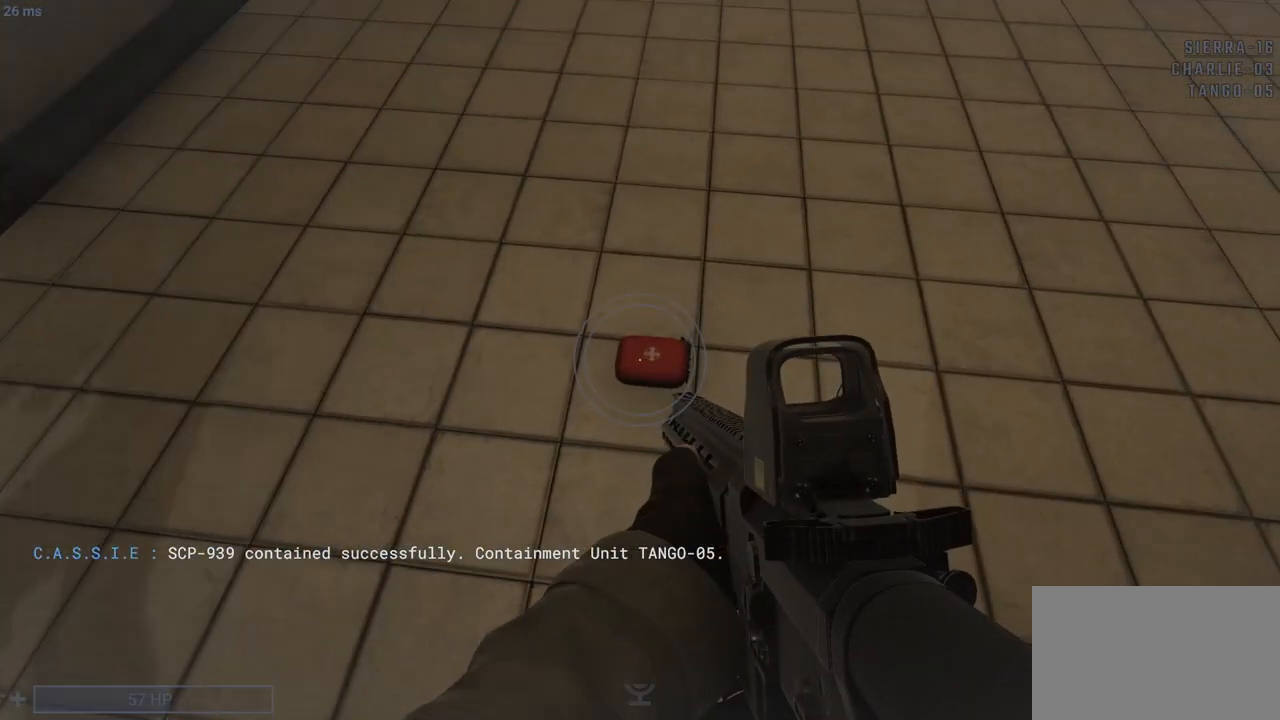
{"keys": ["e", "q"], "mouse": [], "events": []}
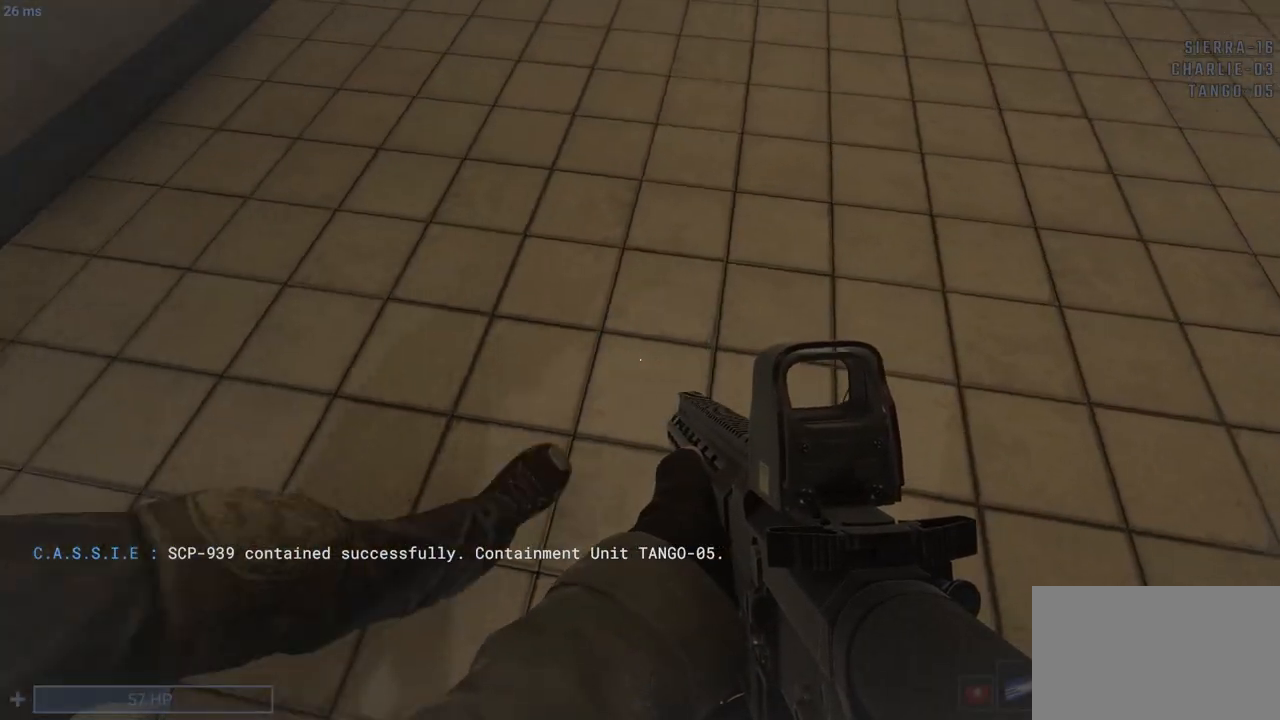
{"keys": ["q"], "mouse": [], "events": [[17, "w", "down"], [67, "e", "up"], [117, "q", "up"], [350, "w", "up"], [450, "q", "down"]]}
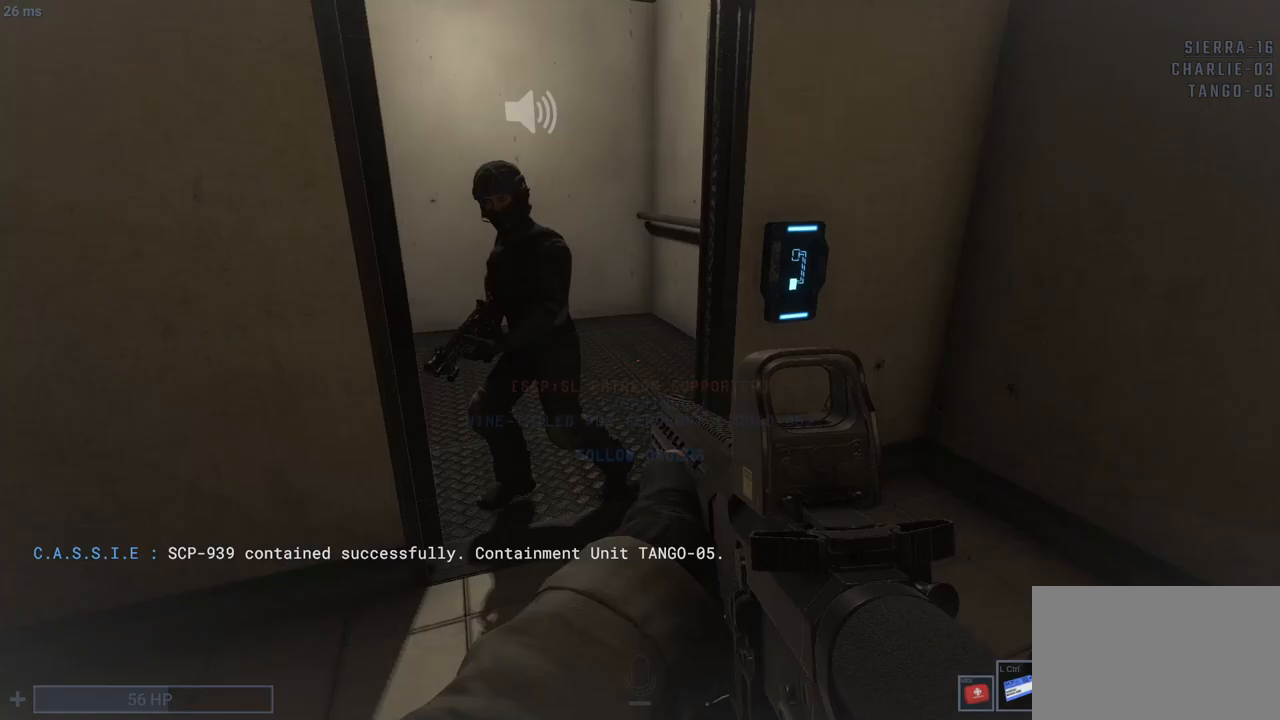
{"keys": ["q", "w"], "mouse": [], "events": [[33, "r", "down"], [133, "w", "down"], [183, "r", "up"]]}